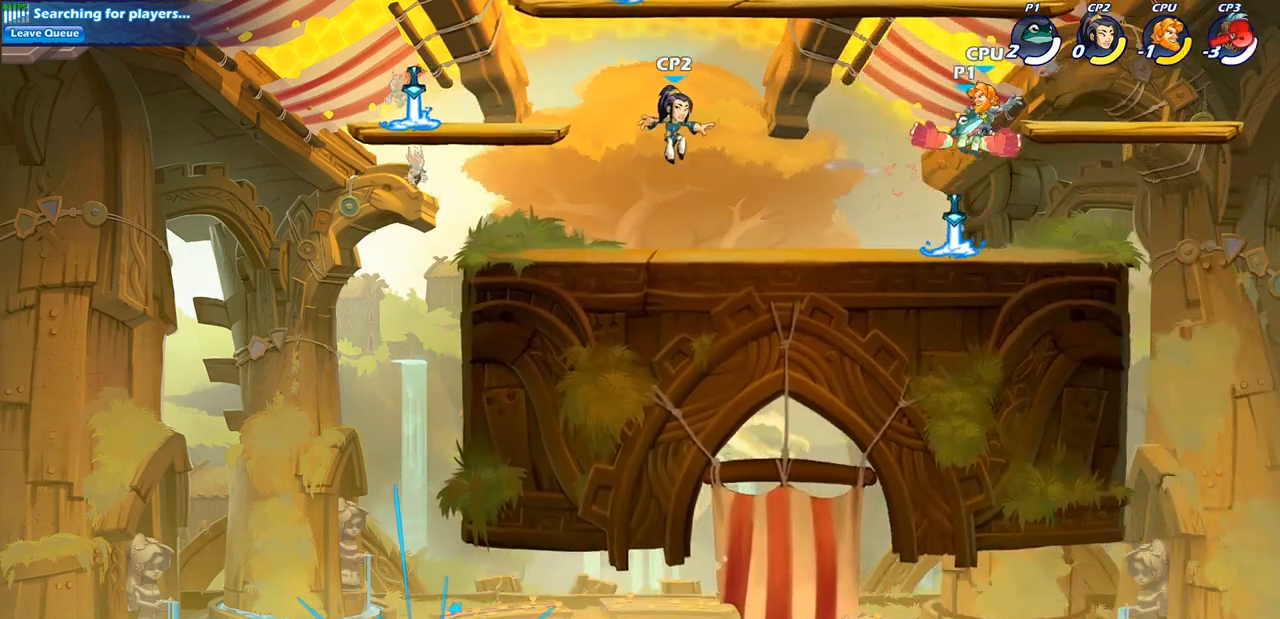
Gameplay with a controller (PlayStation layout); each line is a JSON object with the inputs held at the frame after it. "events" lists button and stick changes between this image and that frame as [ms after this image, input, new state], when the widget could be followed in between.
{"buttons": [], "left_stick": "center", "right_stick": "center", "events": []}
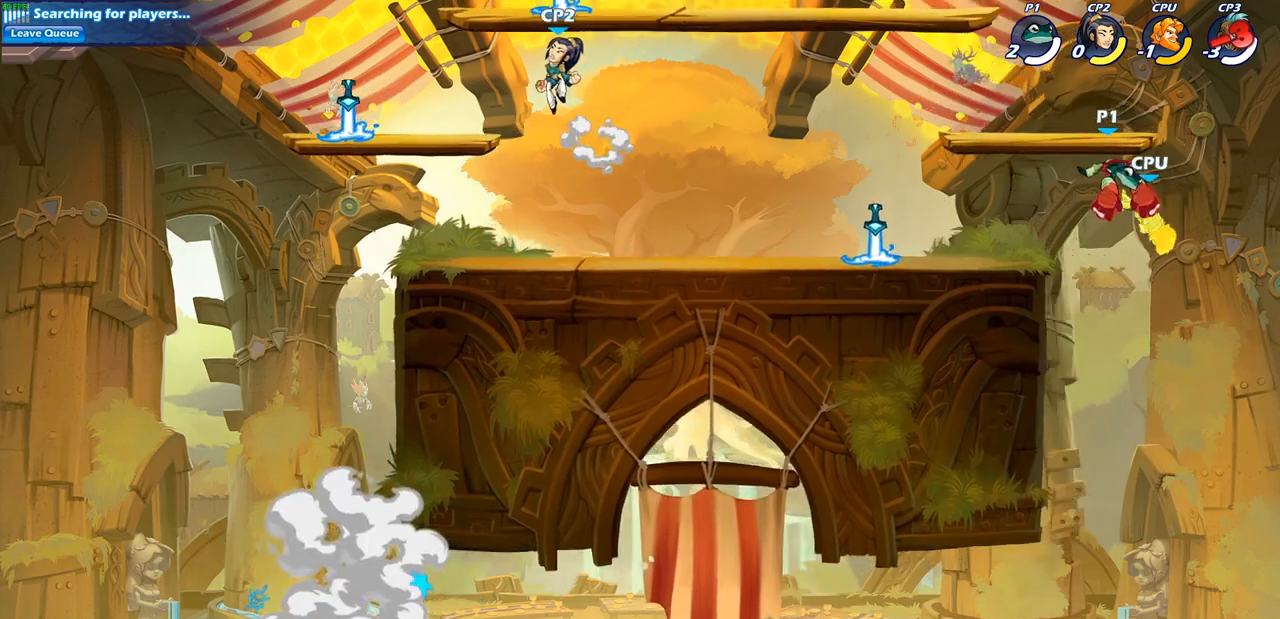
{"buttons": [], "left_stick": "center", "right_stick": "center", "events": [[17, "left_stick", "left"], [83, "left_stick", "down-left"], [167, "SQUARE", "down"], [283, "SQUARE", "up"], [300, "left_stick", "down-right"], [350, "left_stick", "center"]]}
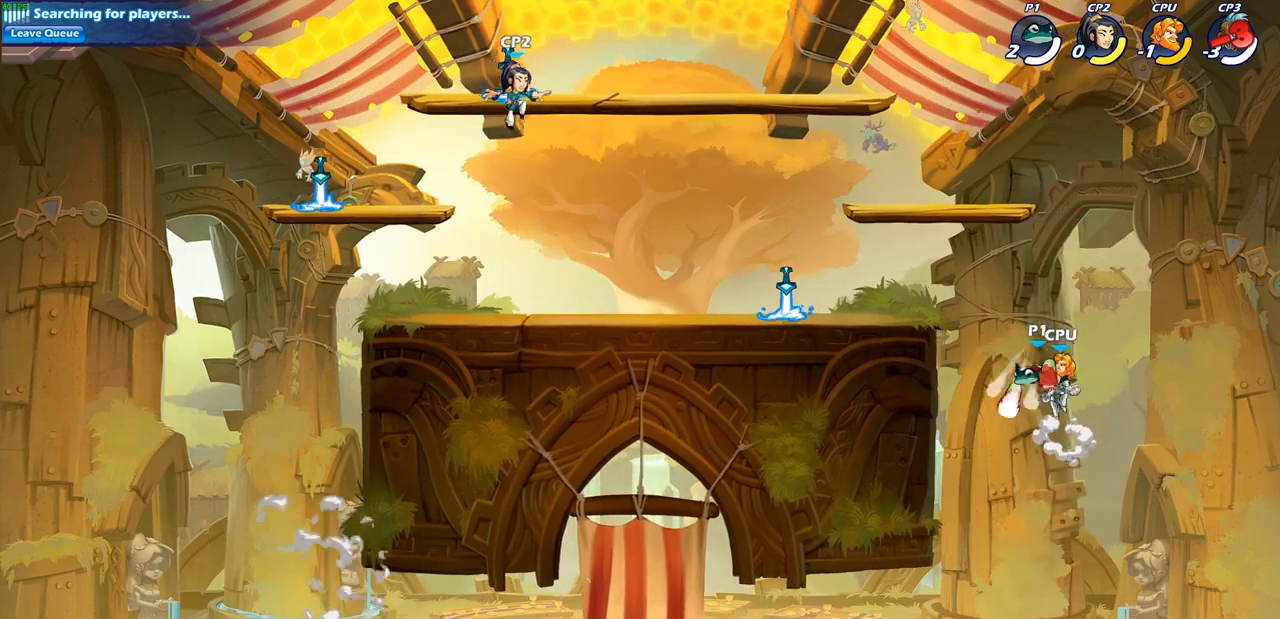
{"buttons": ["CROSS"], "left_stick": "left", "right_stick": "center", "events": [[350, "left_stick", "left"], [383, "CROSS", "down"]]}
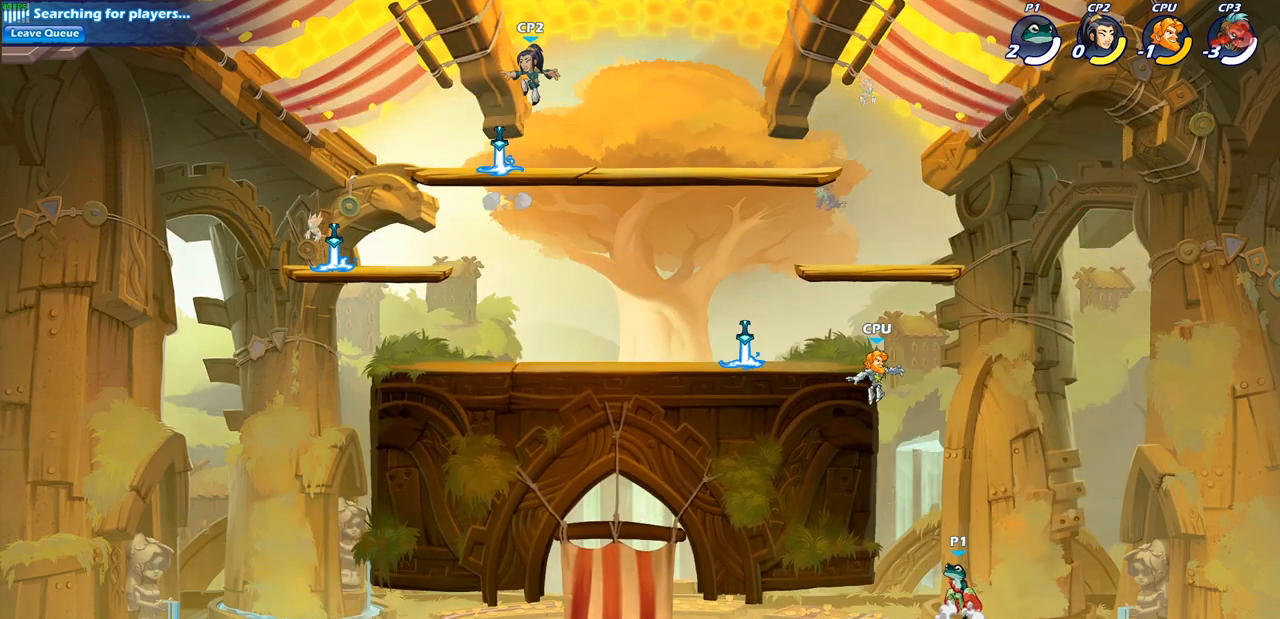
{"buttons": [], "left_stick": "left", "right_stick": "center", "events": [[17, "CROSS", "up"], [83, "CROSS", "down"], [150, "CIRCLE", "down"], [150, "CROSS", "up"], [183, "L1", "down"], [183, "left_stick", "center"], [250, "L1", "up"], [267, "CIRCLE", "up"], [483, "left_stick", "left"]]}
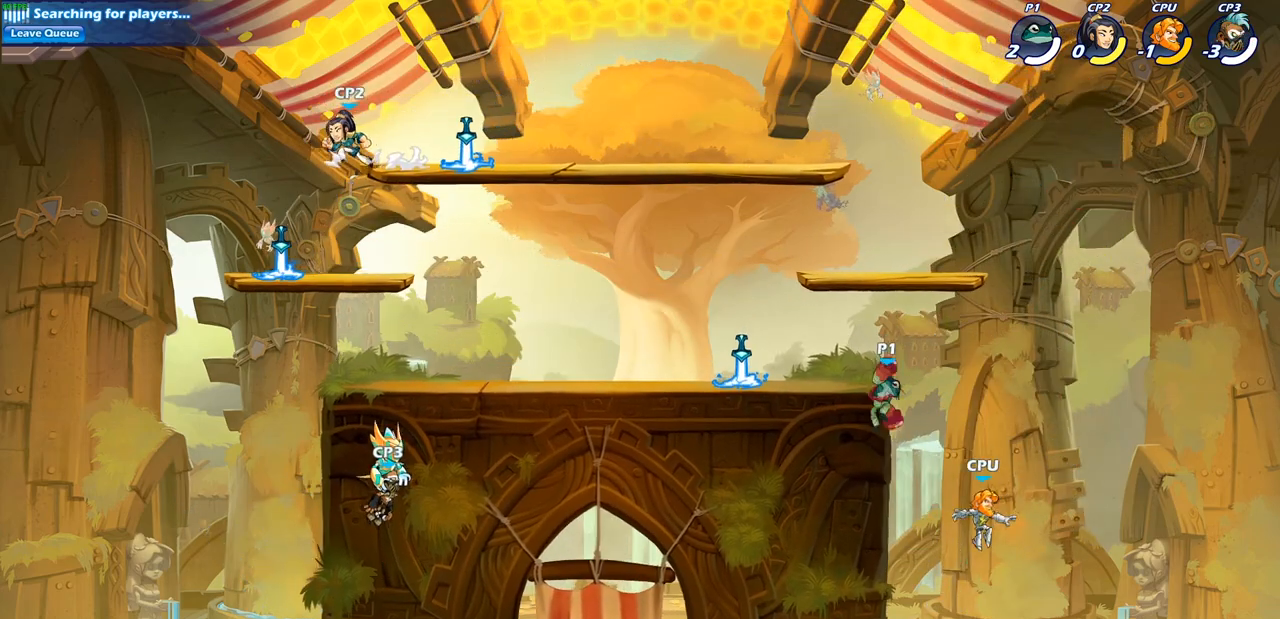
{"buttons": [], "left_stick": "down-right", "right_stick": "center", "events": [[217, "left_stick", "down-left"], [333, "left_stick", "down-right"]]}
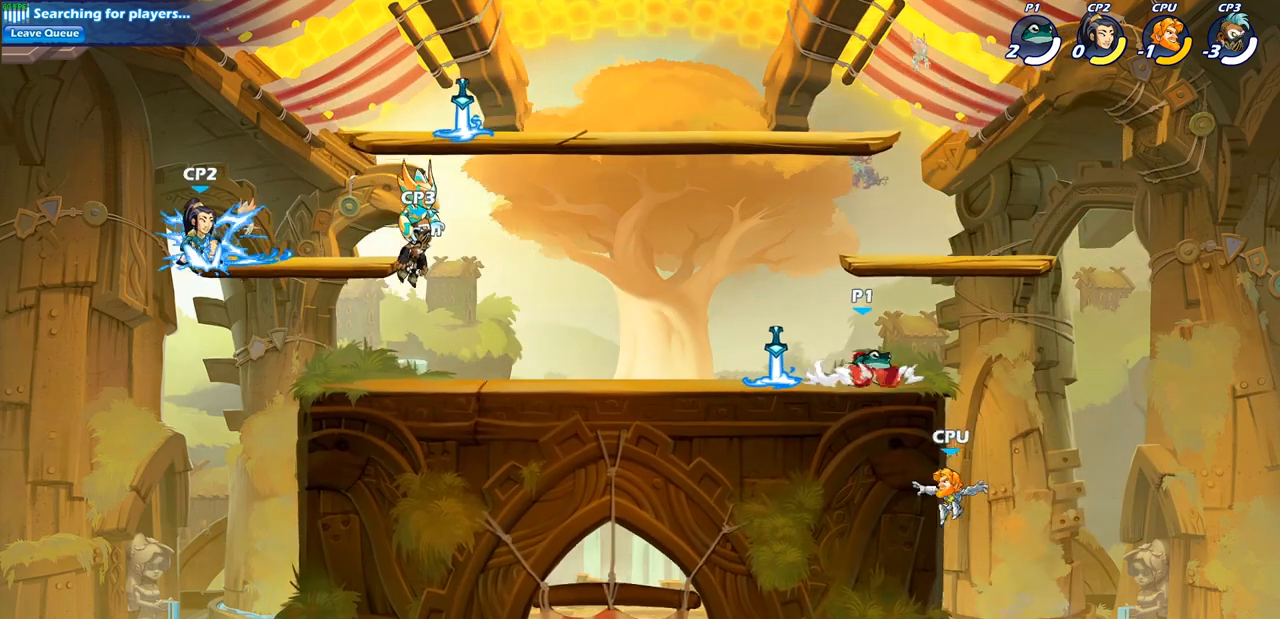
{"buttons": ["CIRCLE"], "left_stick": "down-left", "right_stick": "center", "events": [[50, "CIRCLE", "down"], [117, "left_stick", "down-left"]]}
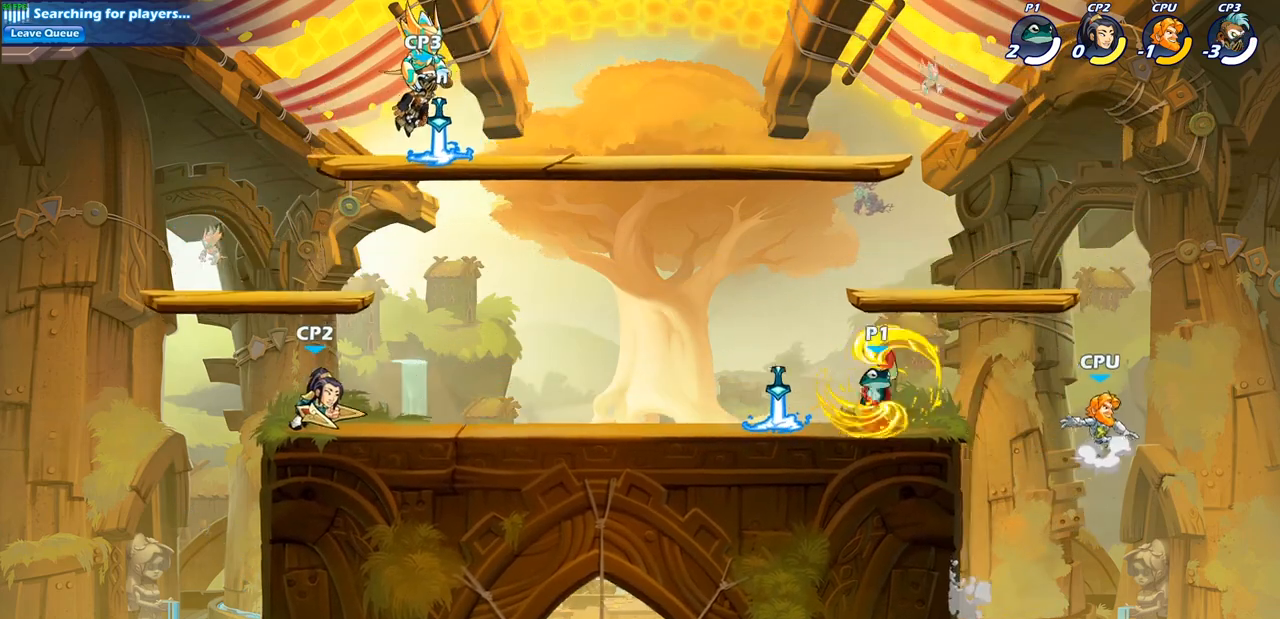
{"buttons": ["CIRCLE"], "left_stick": "center", "right_stick": "center", "events": [[117, "left_stick", "center"]]}
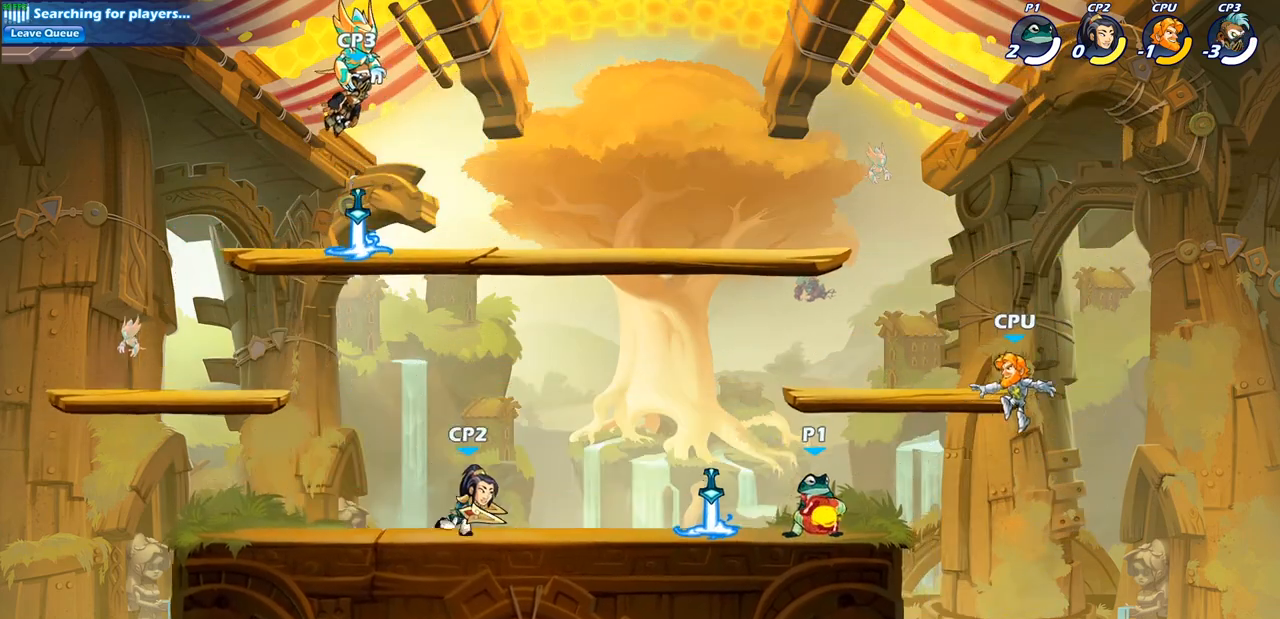
{"buttons": [], "left_stick": "center", "right_stick": "center", "events": [[483, "CIRCLE", "up"]]}
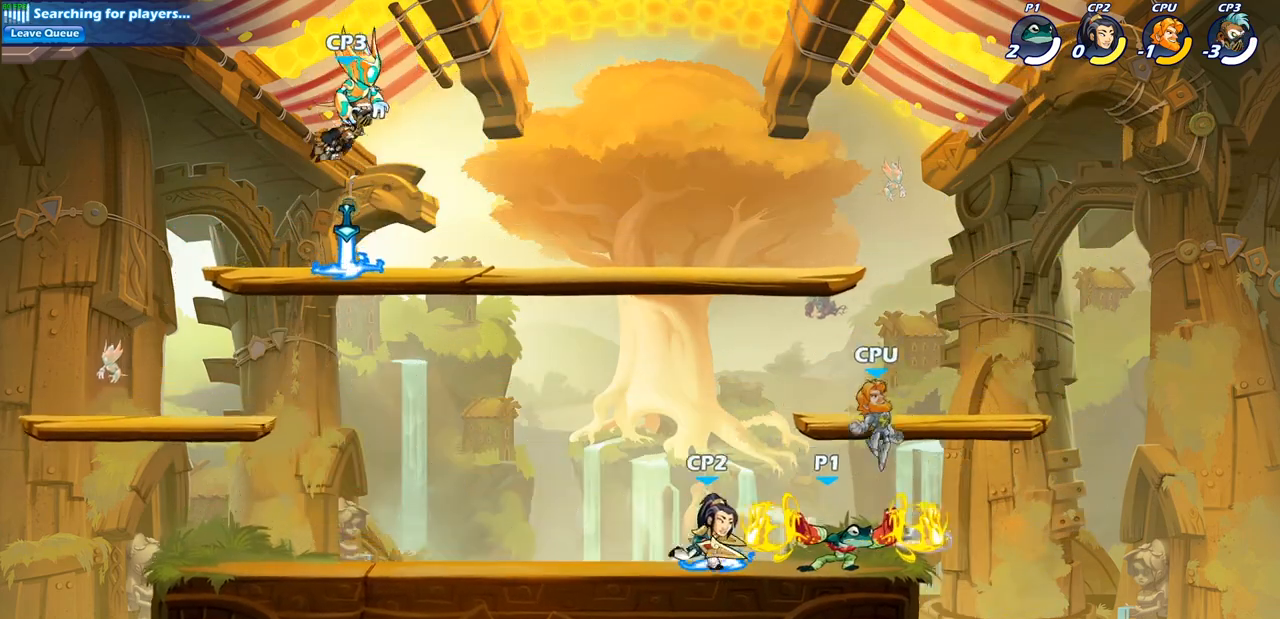
{"buttons": [], "left_stick": "left", "right_stick": "center", "events": [[450, "left_stick", "left"]]}
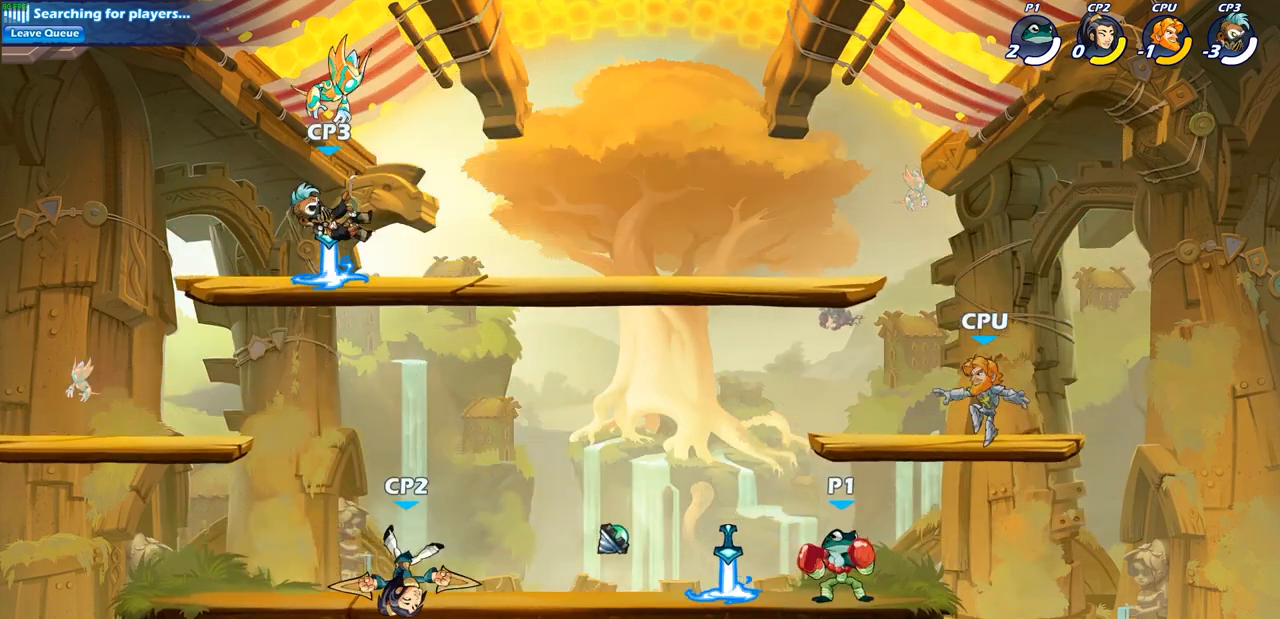
{"buttons": [], "left_stick": "center", "right_stick": "center", "events": [[133, "R2", "down"], [283, "R2", "up"], [300, "SQUARE", "down"], [433, "SQUARE", "up"], [483, "left_stick", "center"]]}
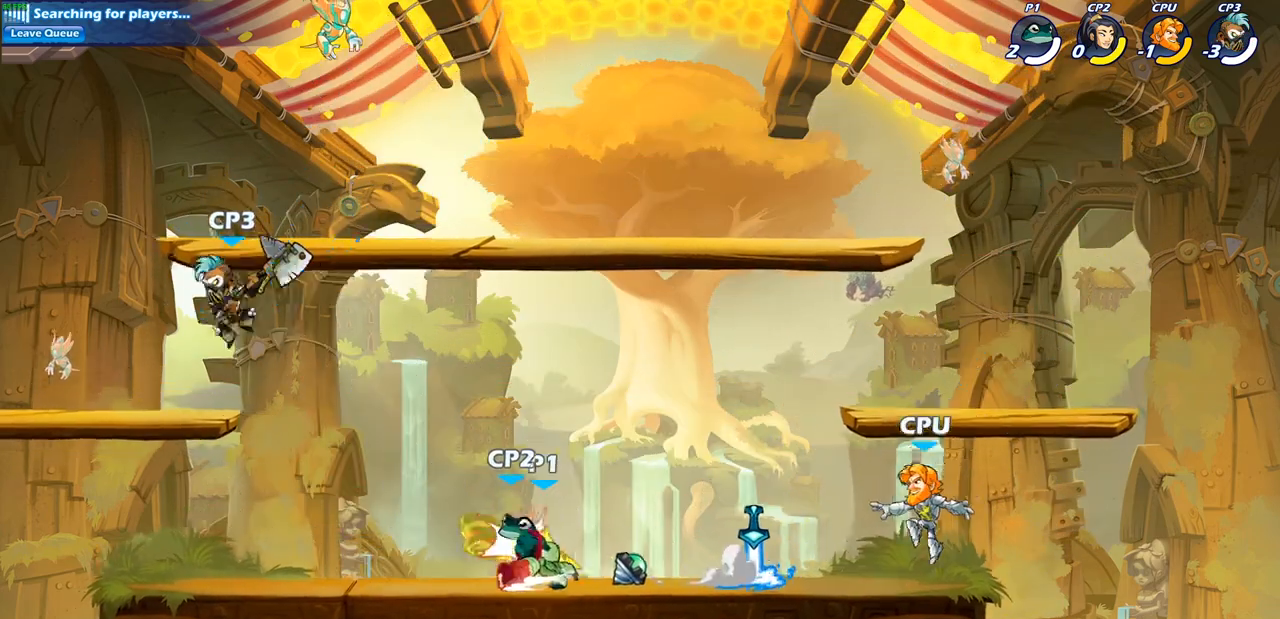
{"buttons": ["R2"], "left_stick": "center", "right_stick": "center", "events": [[383, "R2", "down"]]}
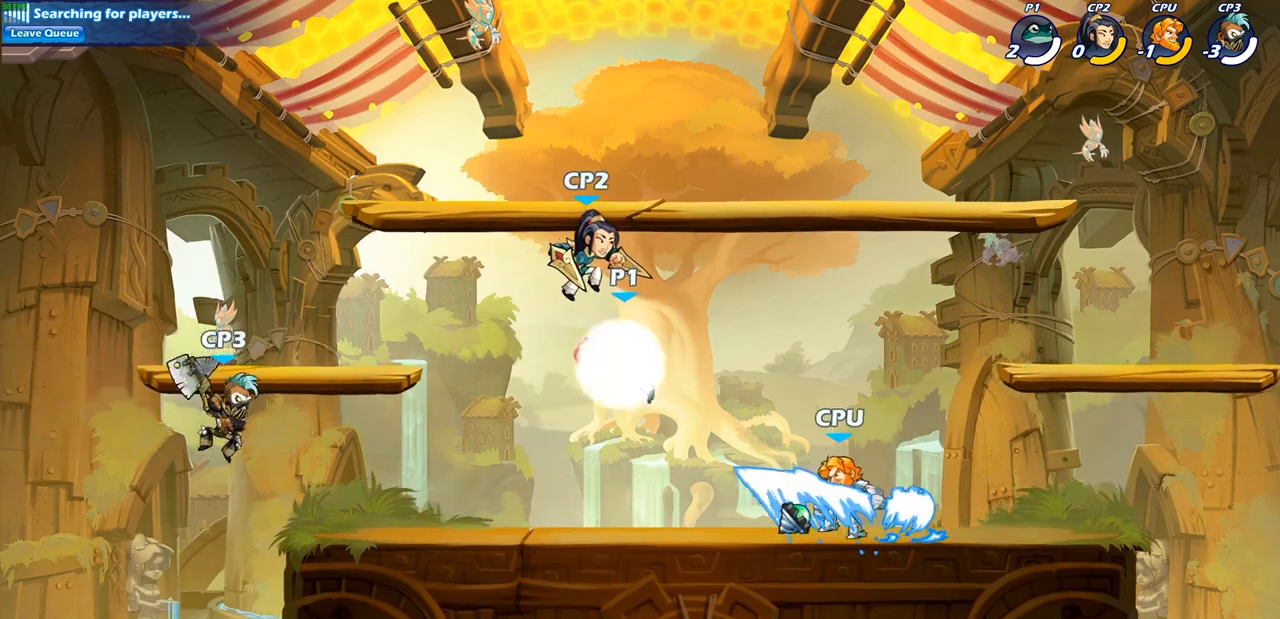
{"buttons": ["SQUARE"], "left_stick": "center", "right_stick": "center", "events": [[50, "SQUARE", "down"], [133, "R2", "up"], [200, "SQUARE", "up"], [333, "SQUARE", "down"], [433, "SQUARE", "up"], [500, "SQUARE", "down"]]}
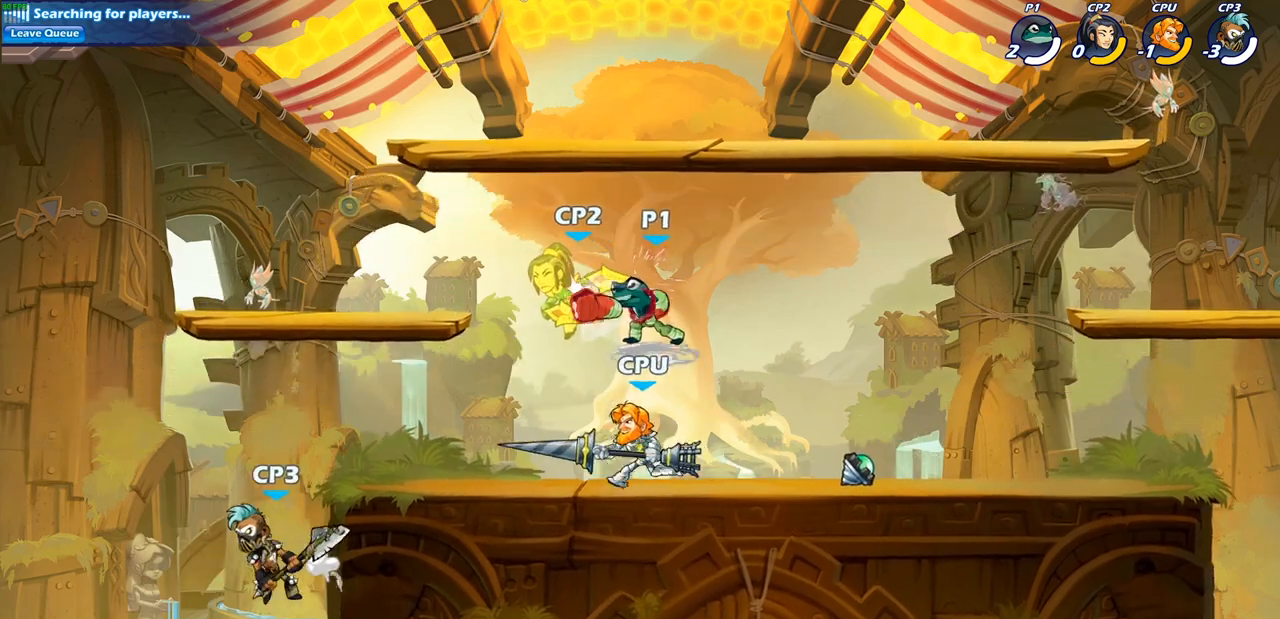
{"buttons": ["R2"], "left_stick": "left", "right_stick": "center", "events": [[167, "SQUARE", "up"], [417, "left_stick", "left"], [500, "R2", "down"]]}
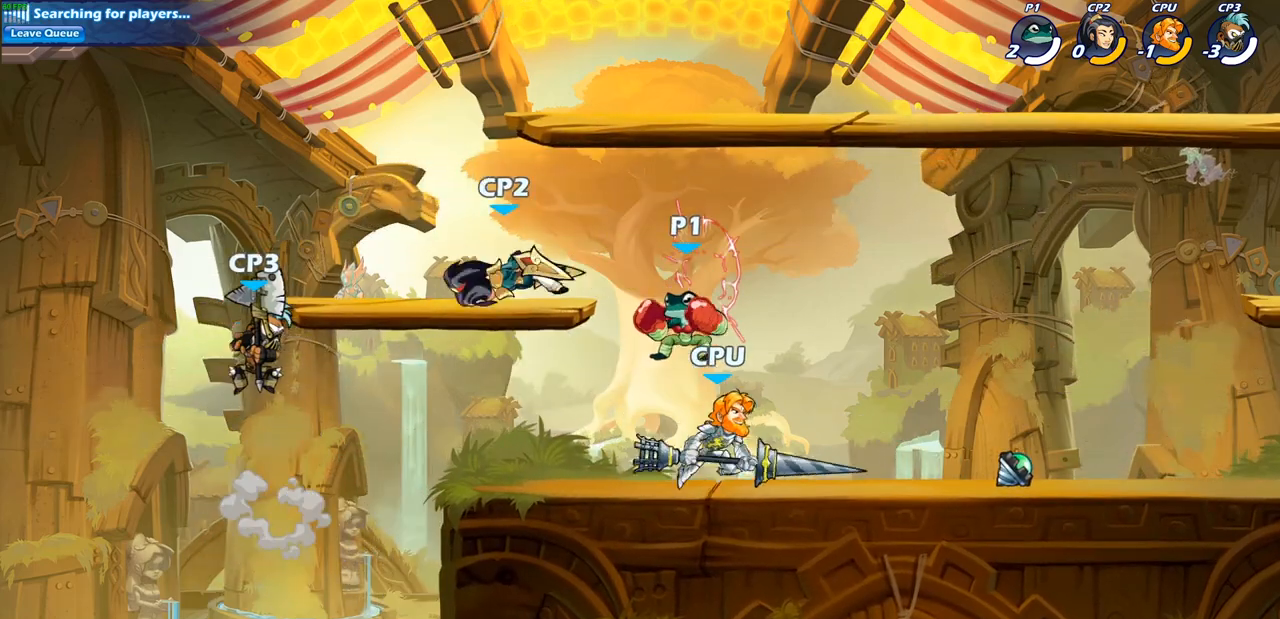
{"buttons": [], "left_stick": "center", "right_stick": "center", "events": [[83, "SQUARE", "down"], [183, "R2", "up"], [217, "SQUARE", "up"], [300, "left_stick", "center"]]}
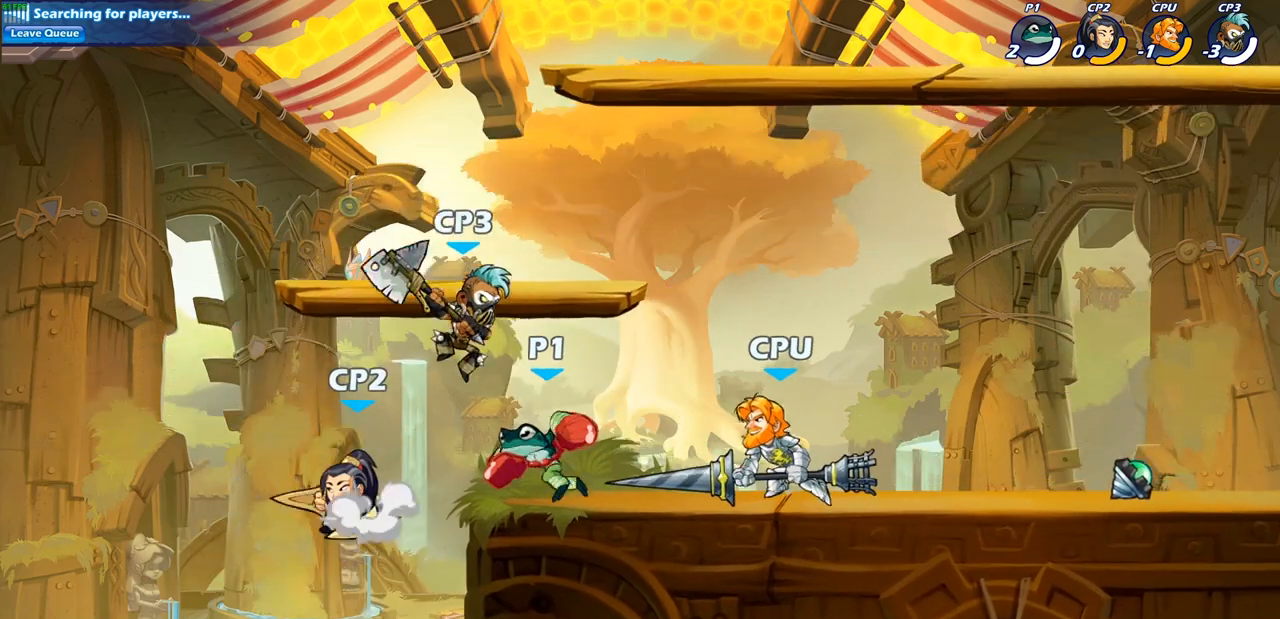
{"buttons": [], "left_stick": "center", "right_stick": "center", "events": [[250, "SQUARE", "down"], [367, "SQUARE", "up"]]}
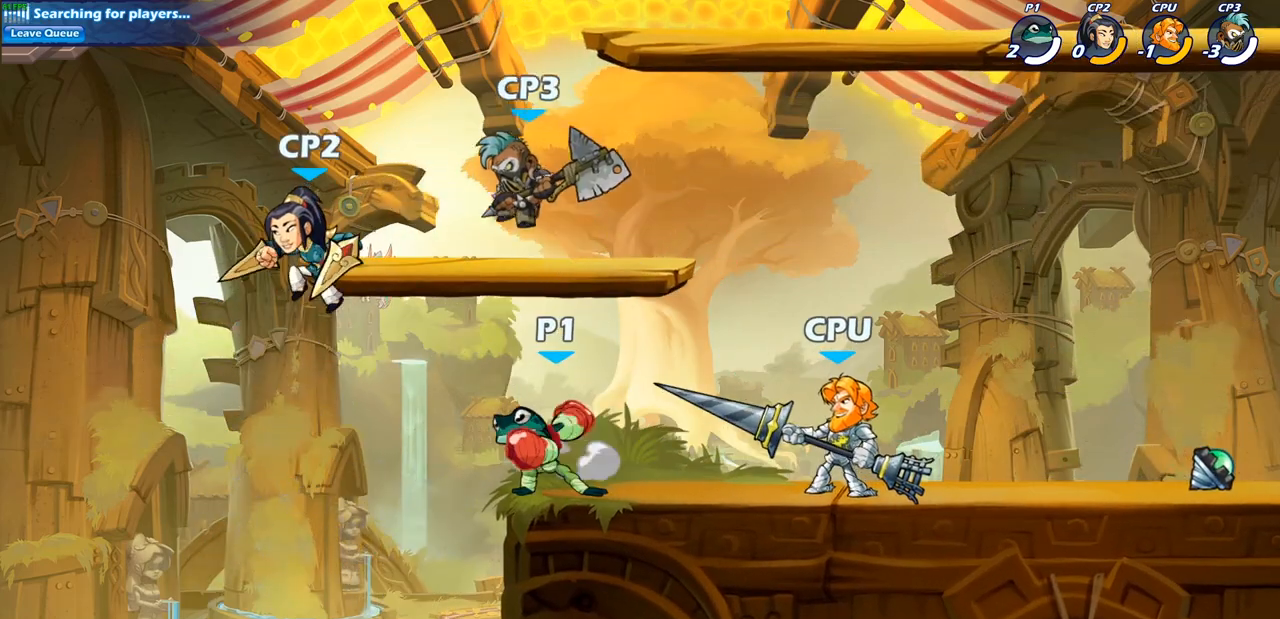
{"buttons": ["CROSS"], "left_stick": "up-right", "right_stick": "center", "events": [[383, "left_stick", "up-right"], [400, "CROSS", "down"]]}
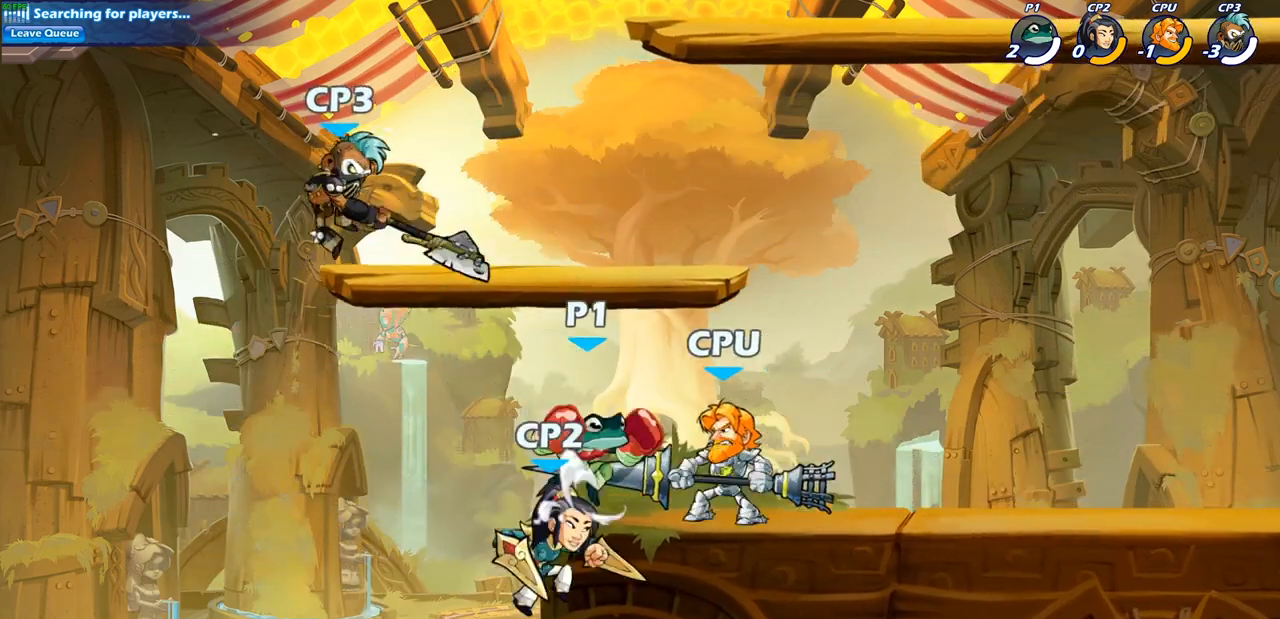
{"buttons": [], "left_stick": "down-left", "right_stick": "center", "events": [[50, "CROSS", "up"], [217, "left_stick", "down-right"], [267, "left_stick", "down-left"]]}
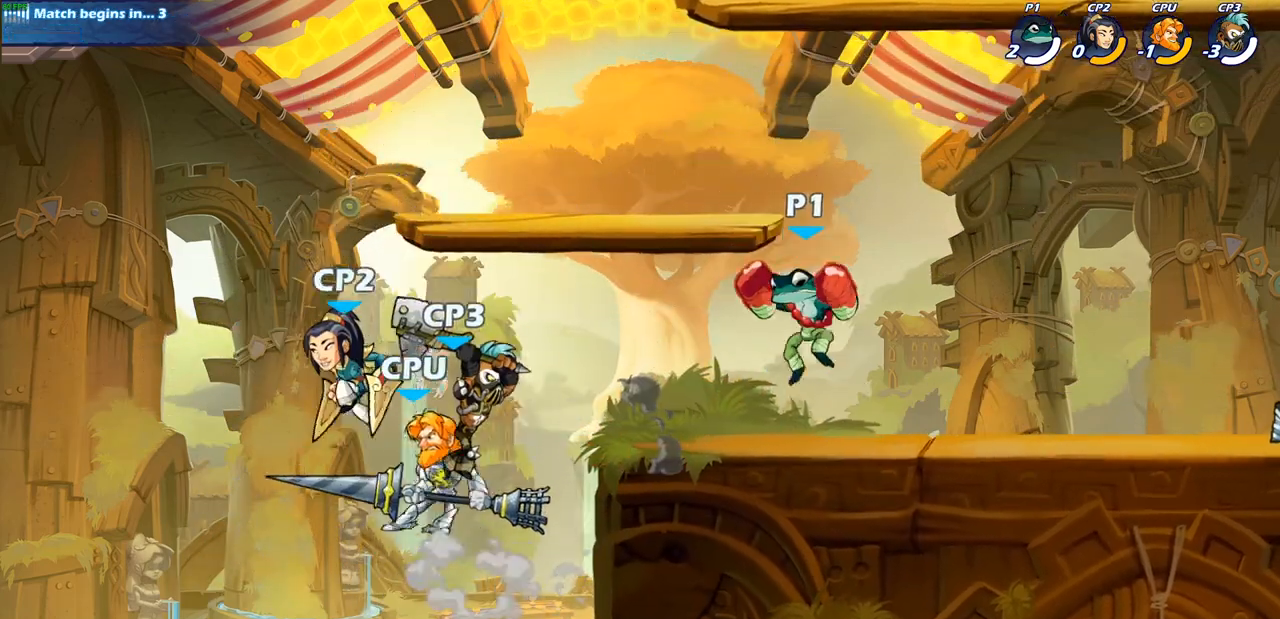
{"buttons": [], "left_stick": "left", "right_stick": "center", "events": [[183, "CIRCLE", "down"], [250, "CIRCLE", "up"], [317, "left_stick", "center"], [483, "left_stick", "left"]]}
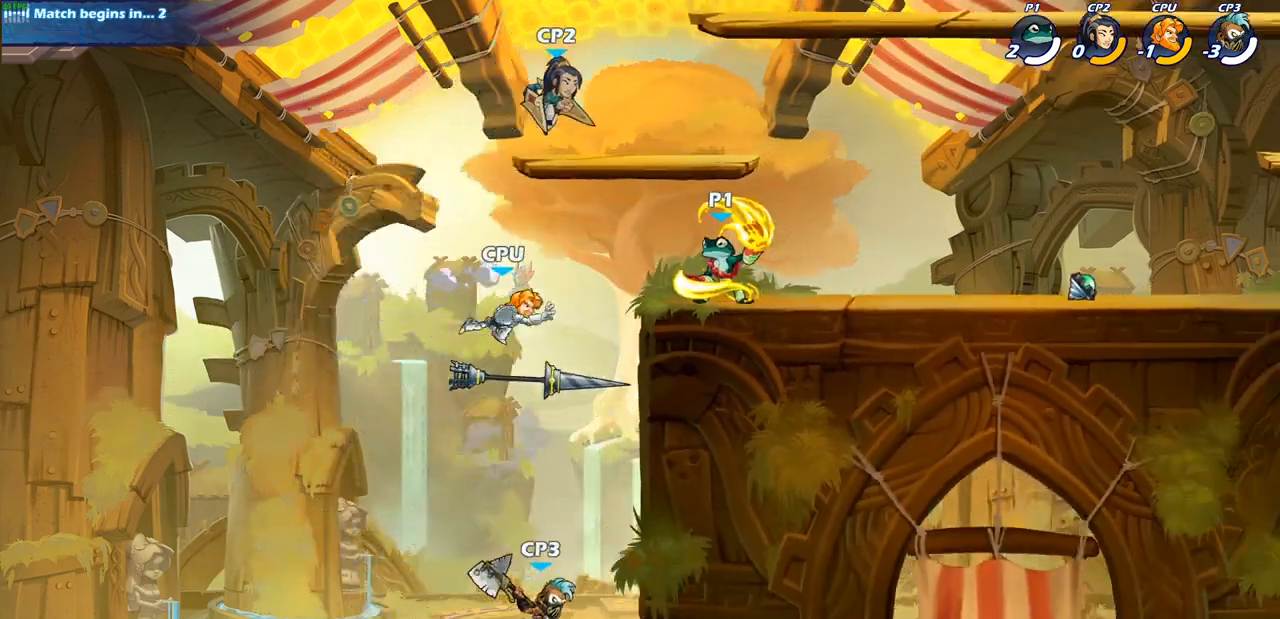
{"buttons": [], "left_stick": "center", "right_stick": "center", "events": [[250, "left_stick", "center"]]}
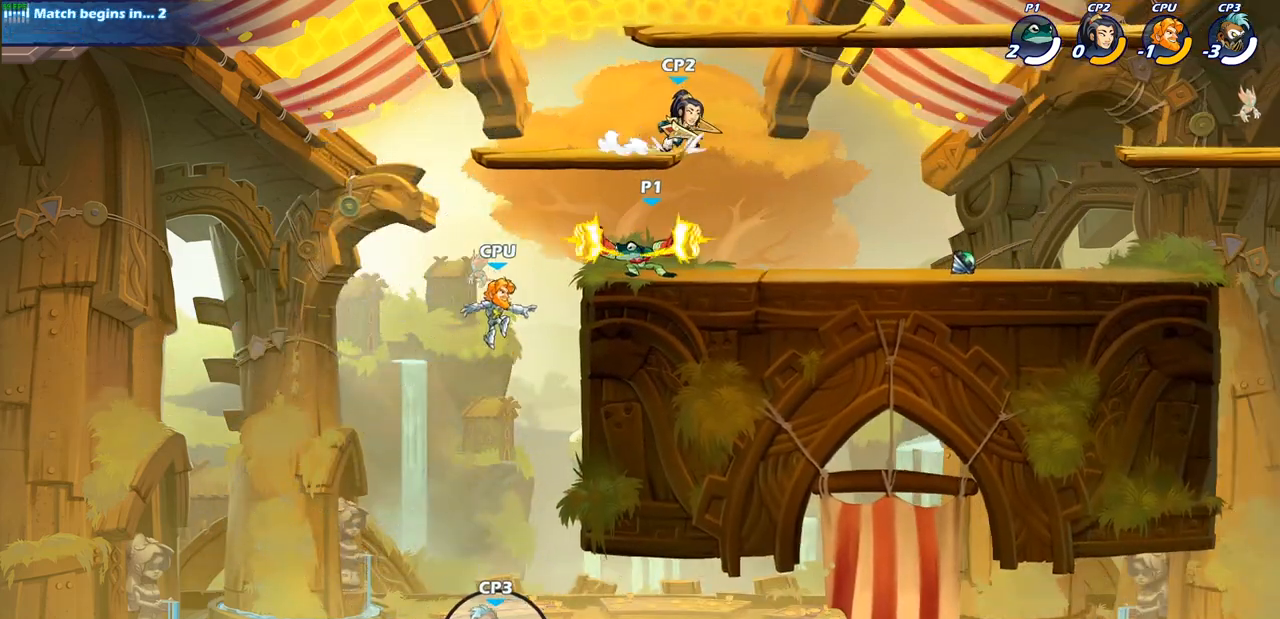
{"buttons": [], "left_stick": "right", "right_stick": "center", "events": [[433, "left_stick", "right"]]}
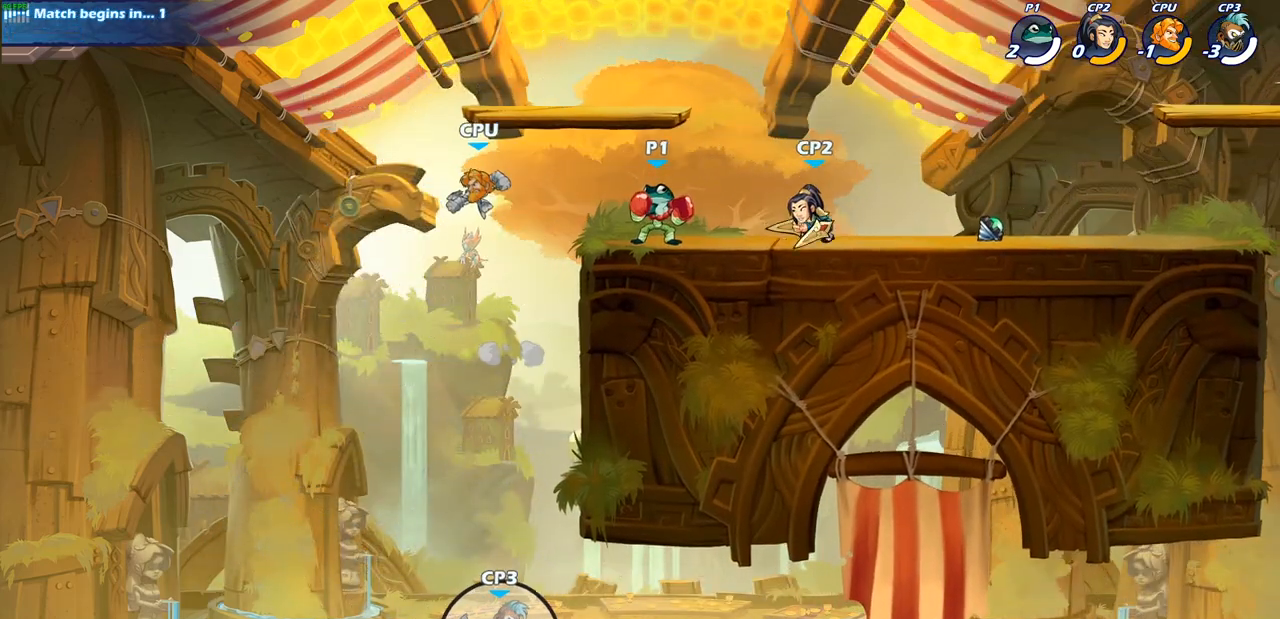
{"buttons": [], "left_stick": "center", "right_stick": "center", "events": [[67, "SQUARE", "down"], [200, "SQUARE", "up"], [283, "left_stick", "center"]]}
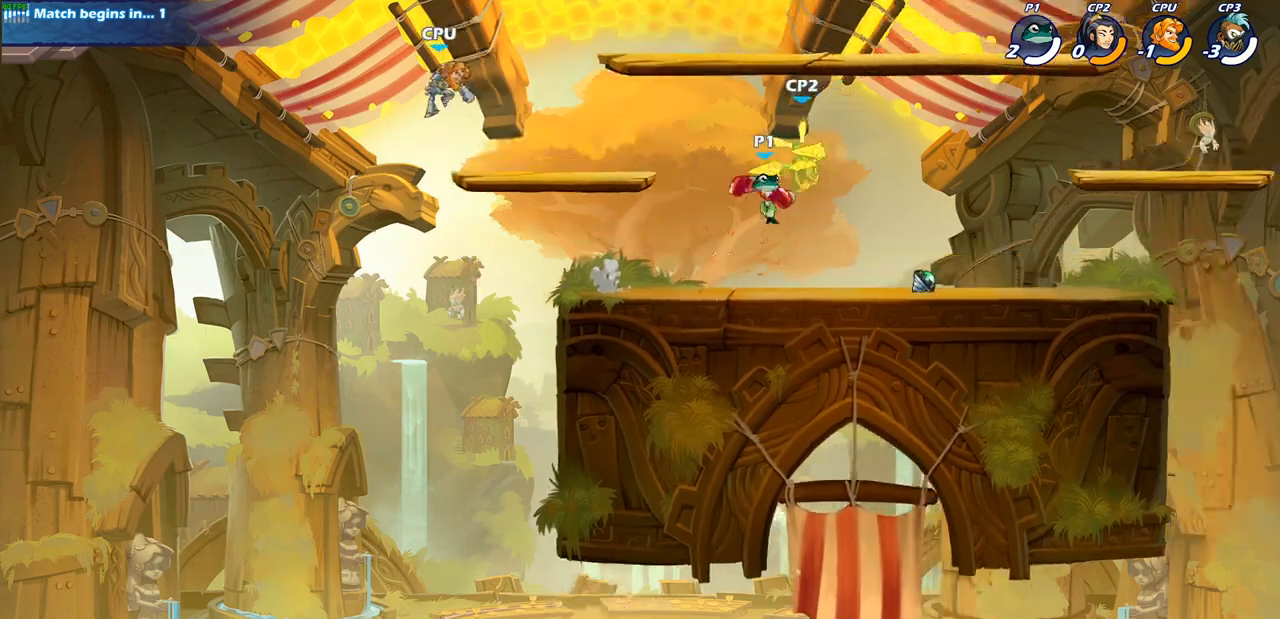
{"buttons": ["SQUARE"], "left_stick": "center", "right_stick": "center", "events": [[267, "R2", "down"], [417, "SQUARE", "down"], [433, "R2", "up"]]}
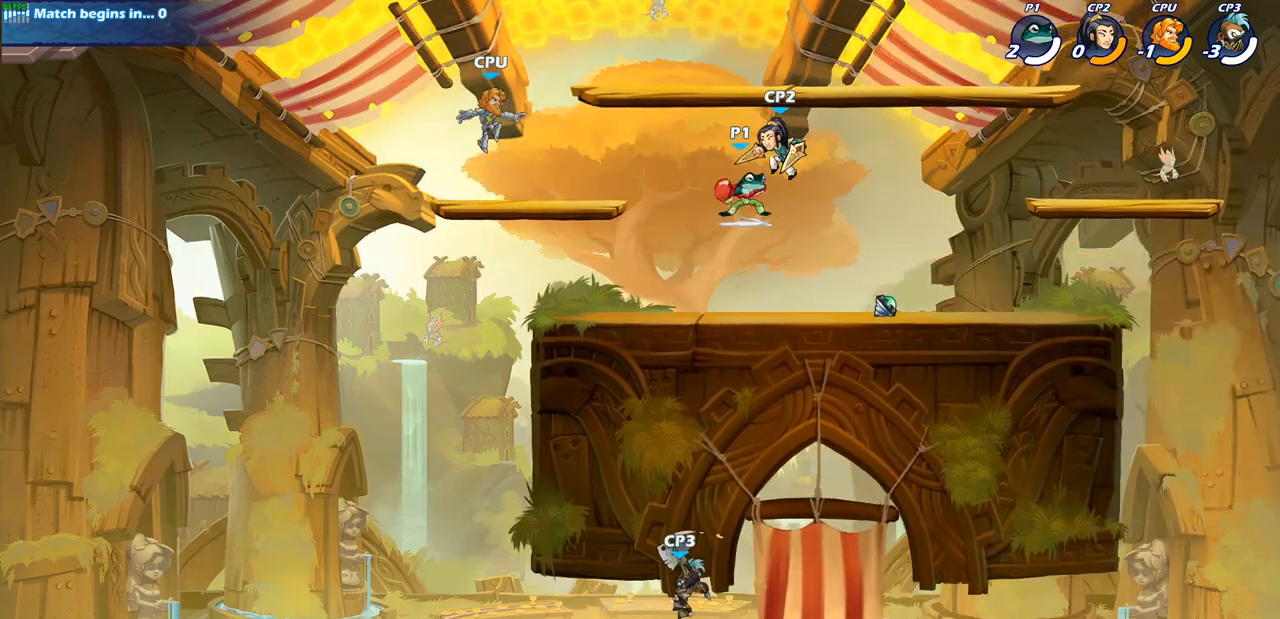
{"buttons": [], "left_stick": "center", "right_stick": "center", "events": [[33, "SQUARE", "up"], [133, "SQUARE", "down"], [233, "SQUARE", "up"], [350, "SQUARE", "down"], [450, "SQUARE", "up"]]}
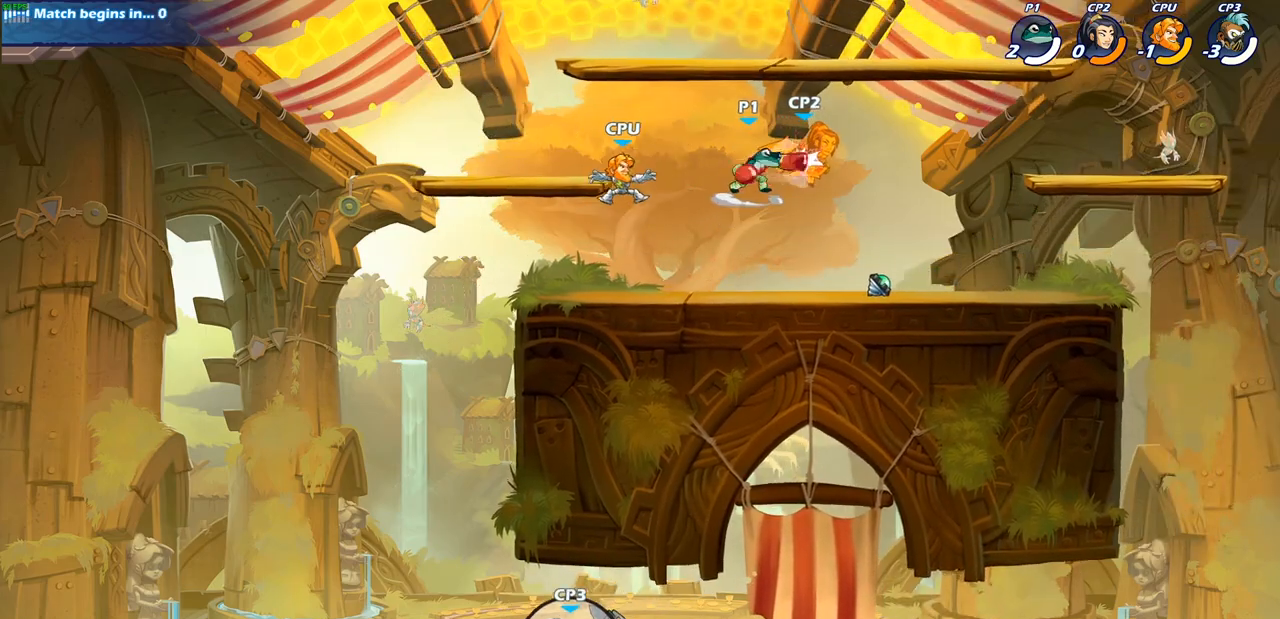
{"buttons": ["R2"], "left_stick": "right", "right_stick": "center", "events": [[50, "SQUARE", "down"], [150, "SQUARE", "up"], [167, "left_stick", "right"], [317, "R2", "down"]]}
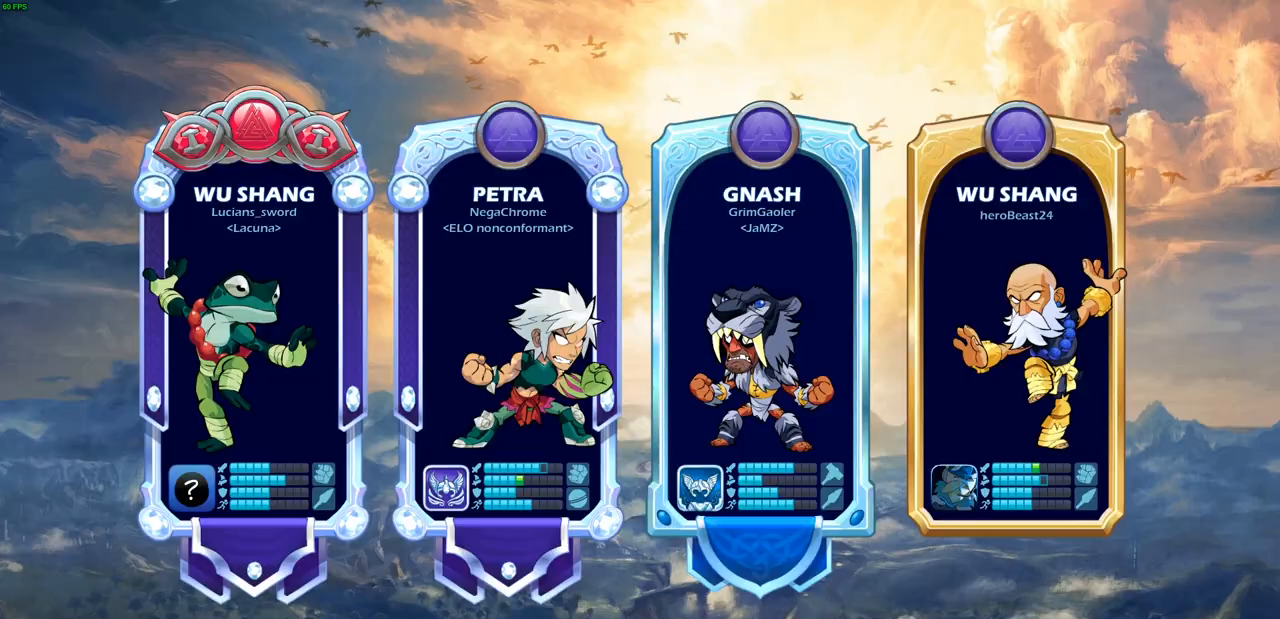
{"buttons": [], "left_stick": "center", "right_stick": "center", "events": [[33, "R2", "up"], [200, "left_stick", "center"]]}